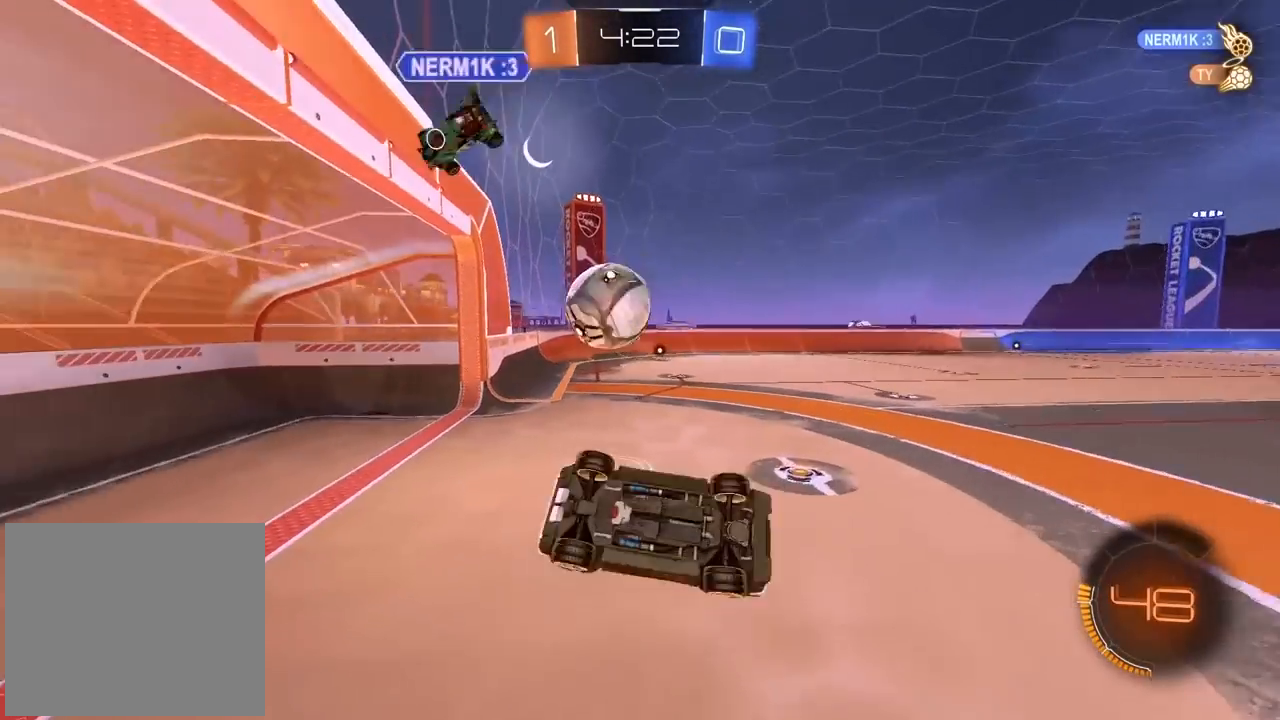
Gameplay with a controller (PlayStation layout); each line is a JSON object with the inputs held at the frame after it (dt_ms = milliseconds from this image to that frame). "events" lists button and stick changes between this image and that frame as [ms after this image, input, new state], when the widget could be followed in between.
{"dt_ms": 500, "buttons": ["CIRCLE", "R2"], "left_stick": "center", "right_stick": "center", "events": [[67, "left_stick", "right"], [100, "R2", "down"], [183, "left_stick", "center"], [200, "CIRCLE", "down"], [233, "L2", "down"], [350, "L2", "up"], [350, "left_stick", "up-left"], [500, "left_stick", "center"]]}
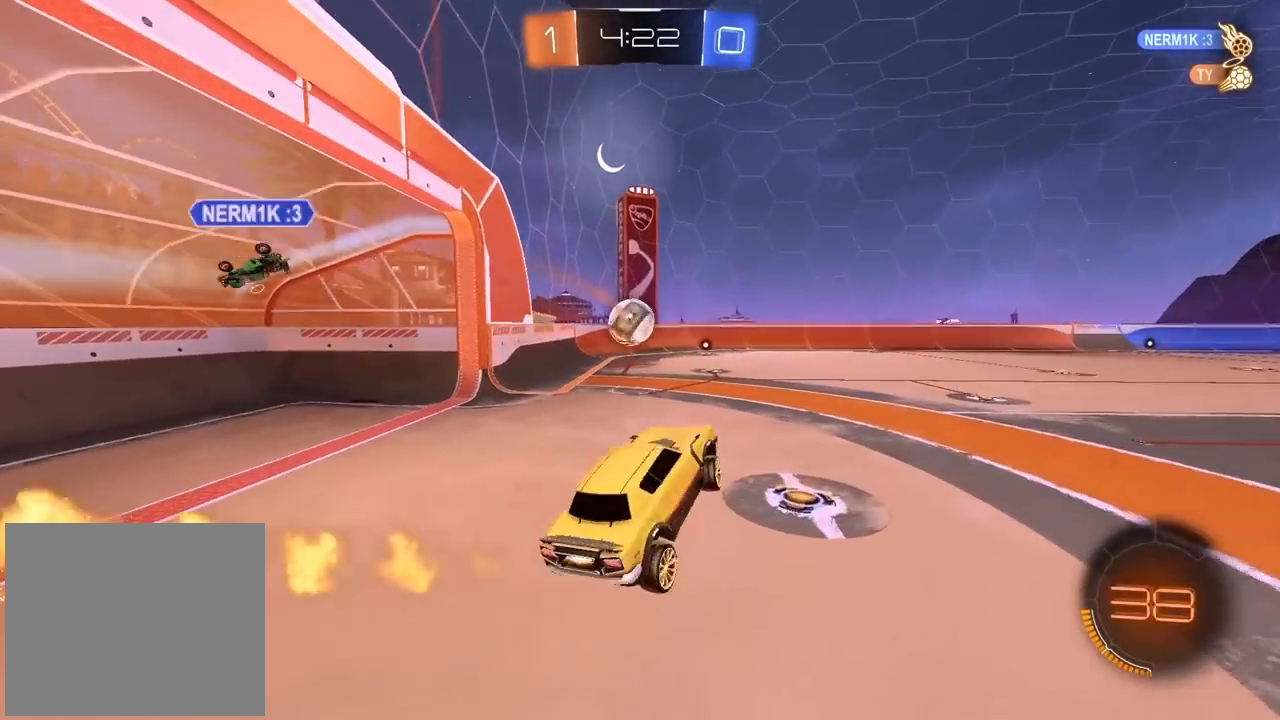
{"dt_ms": 1000, "buttons": ["CIRCLE", "R2"], "left_stick": "center", "right_stick": "center", "events": [[117, "left_stick", "up"], [183, "left_stick", "up-left"], [283, "left_stick", "center"], [383, "left_stick", "left"], [533, "left_stick", "center"]]}
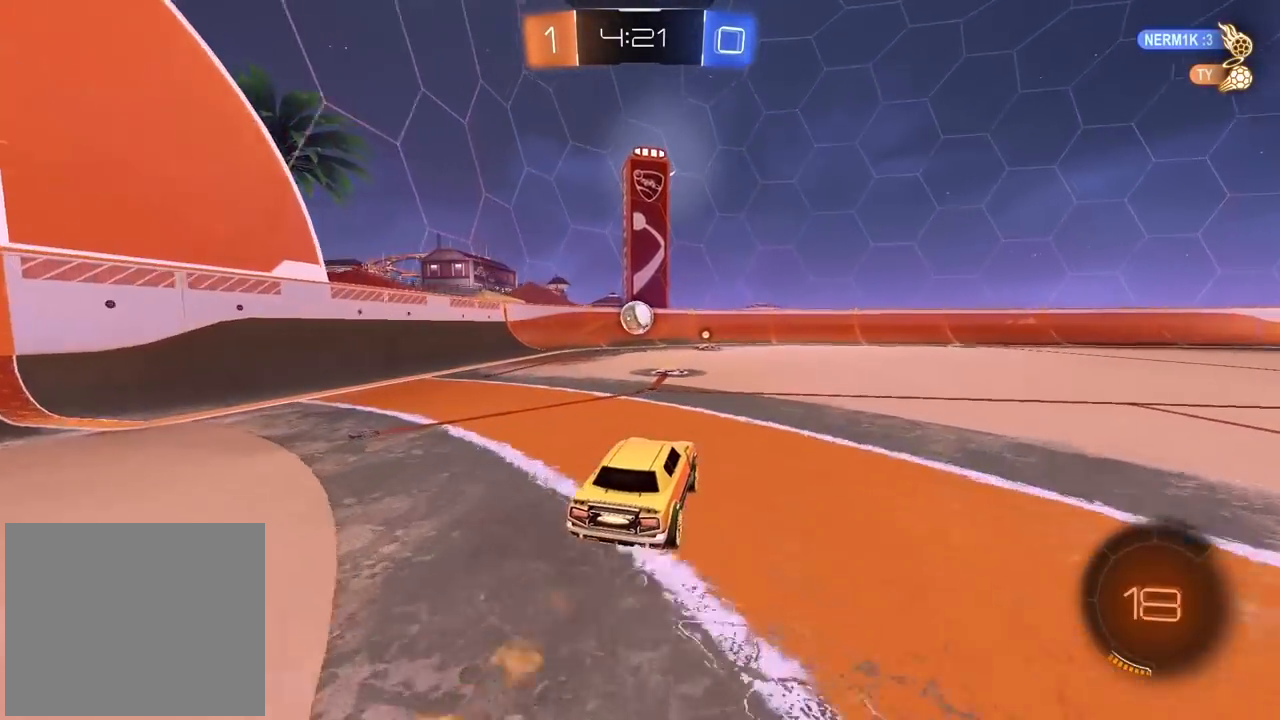
{"dt_ms": 500, "buttons": ["R2"], "left_stick": "center", "right_stick": "center", "events": [[17, "left_stick", "left"], [117, "left_stick", "center"], [500, "CIRCLE", "up"]]}
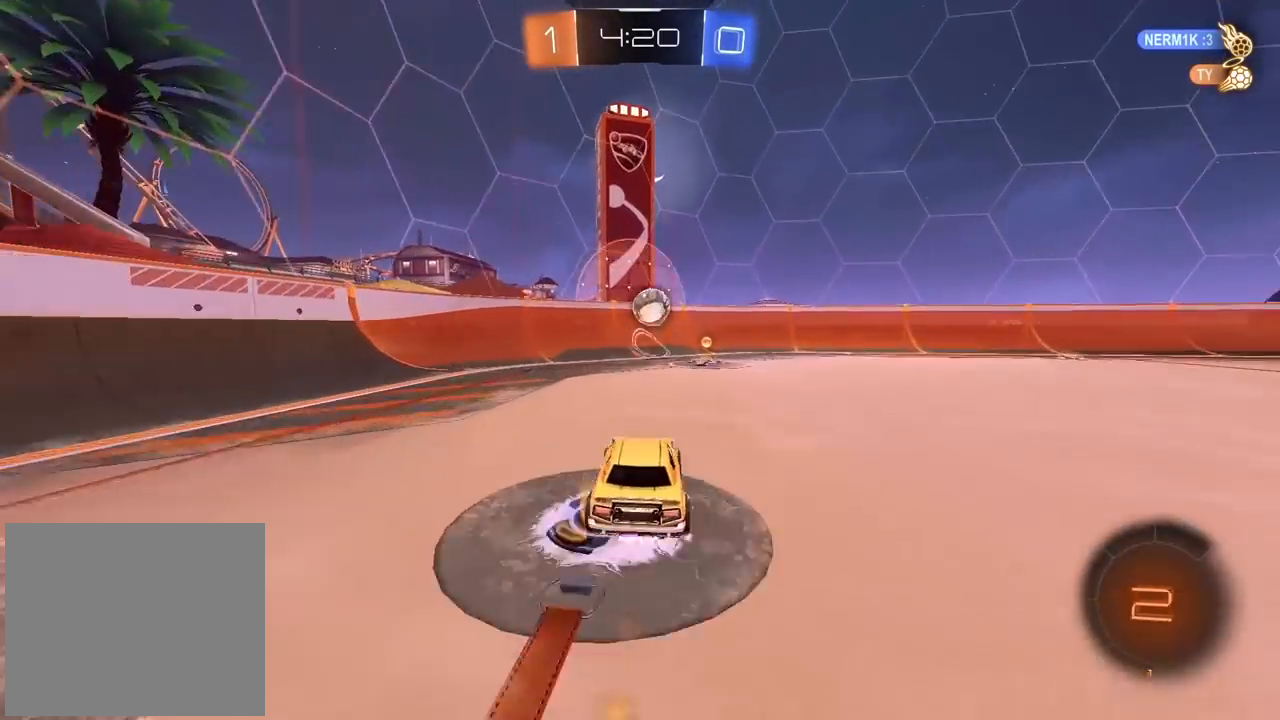
{"dt_ms": 500, "buttons": ["R2"], "left_stick": "center", "right_stick": "center", "events": [[50, "left_stick", "right"], [117, "left_stick", "center"], [167, "R3", "down"], [383, "left_stick", "left"], [400, "R3", "up"], [467, "left_stick", "center"]]}
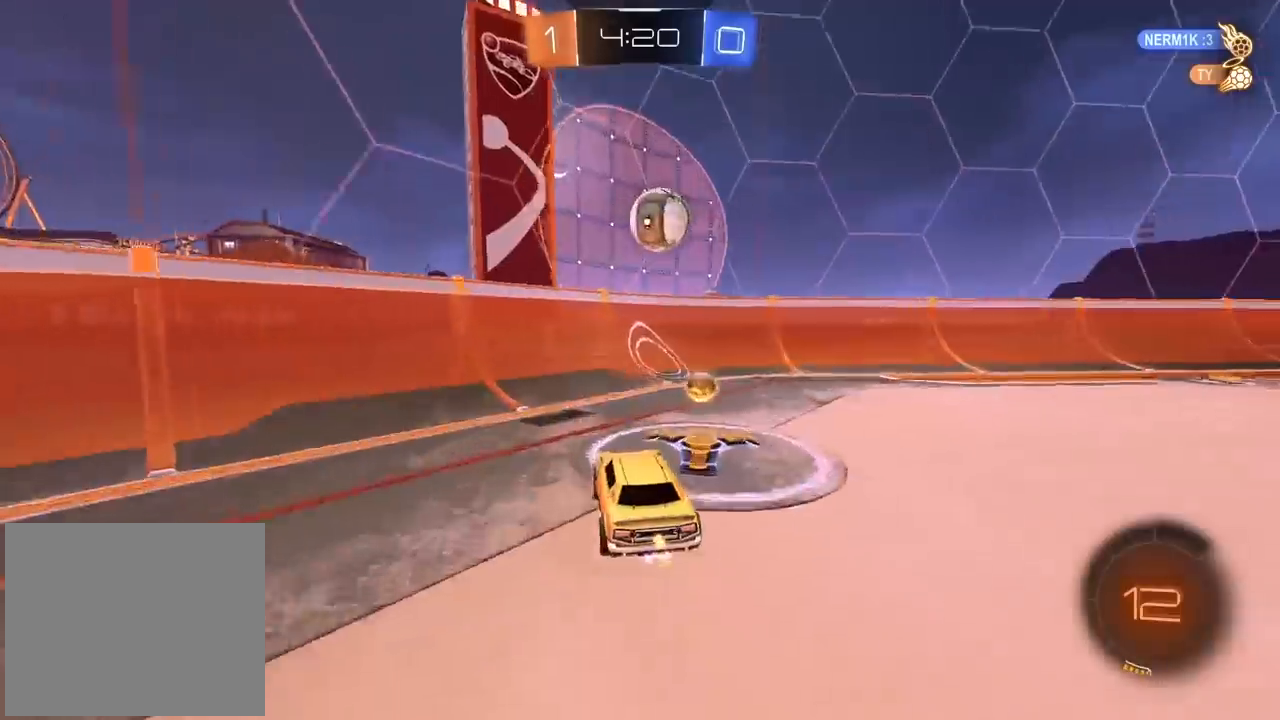
{"dt_ms": 500, "buttons": ["R2"], "left_stick": "center", "right_stick": "center", "events": [[300, "left_stick", "right"], [450, "left_stick", "center"]]}
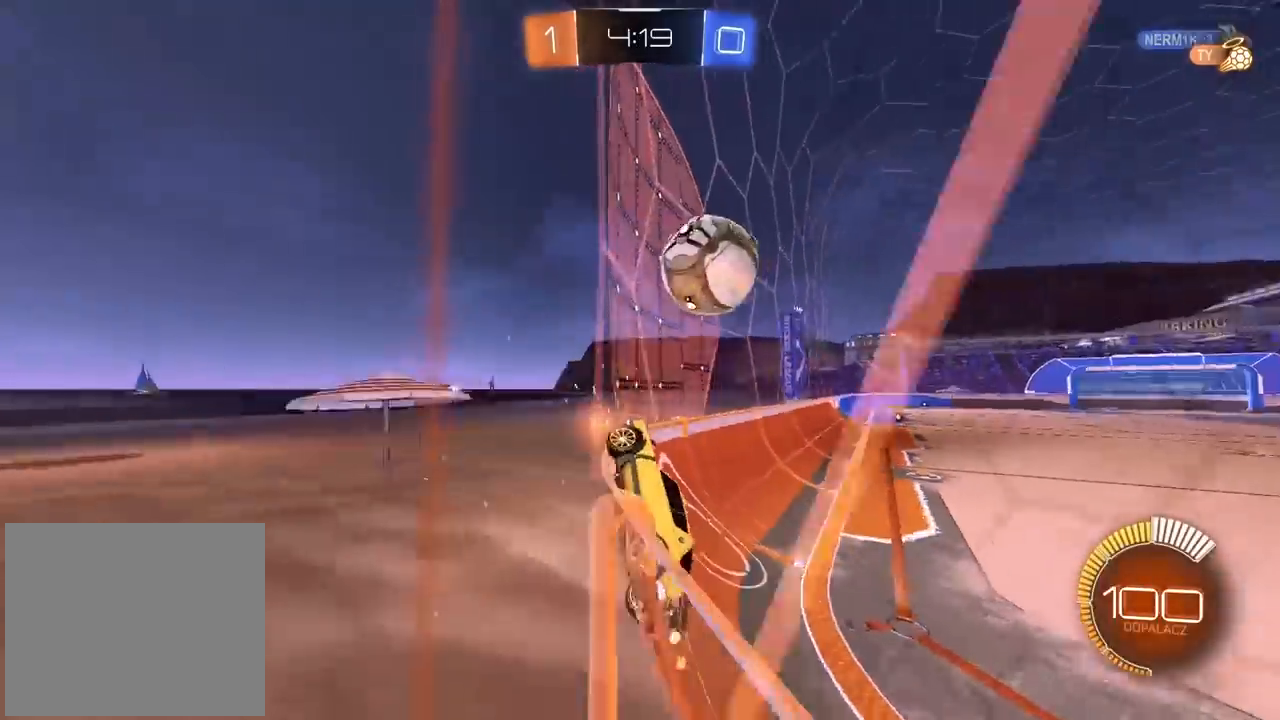
{"dt_ms": 500, "buttons": ["CIRCLE", "R2"], "left_stick": "right", "right_stick": "center", "events": [[50, "left_stick", "up-right"], [67, "L2", "down"], [217, "L2", "up"], [333, "left_stick", "right"], [350, "CIRCLE", "down"]]}
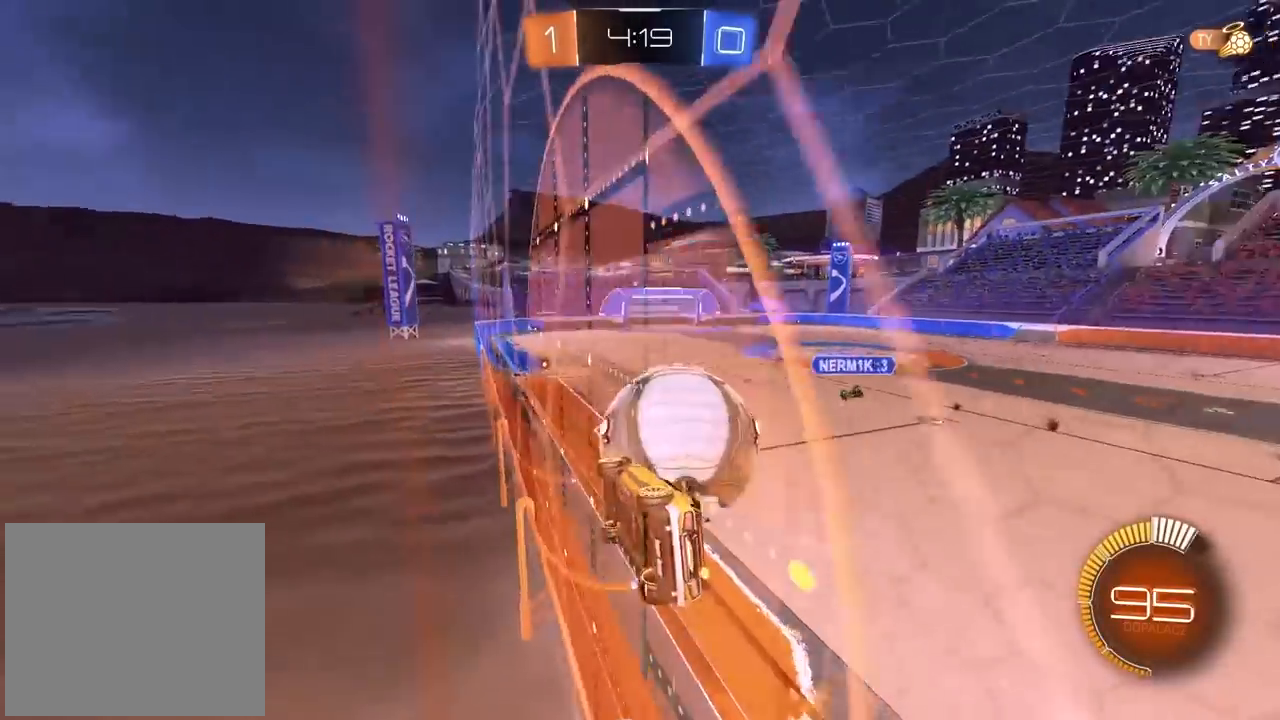
{"dt_ms": 1000, "buttons": ["R2"], "left_stick": "center", "right_stick": "center", "events": [[67, "CIRCLE", "up"], [283, "left_stick", "center"], [467, "left_stick", "right"], [517, "left_stick", "center"], [717, "left_stick", "left"], [817, "left_stick", "center"], [867, "CIRCLE", "down"], [917, "CIRCLE", "up"]]}
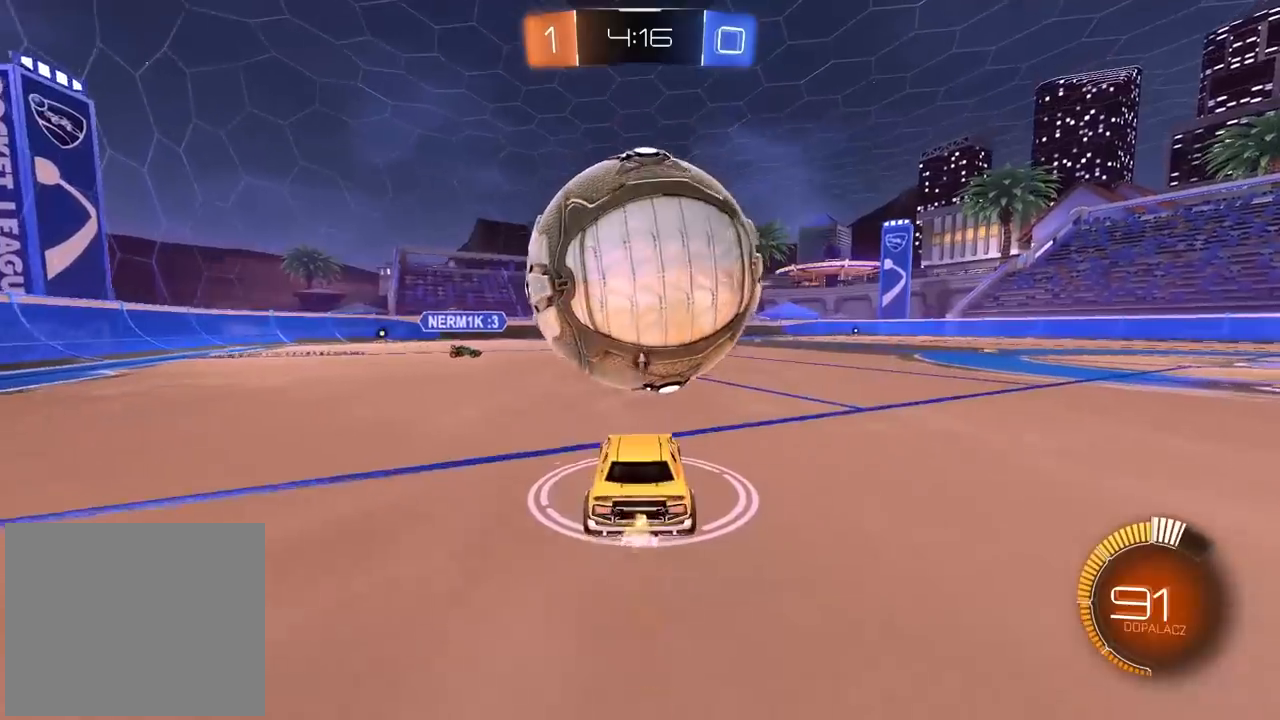
{"dt_ms": 500, "buttons": ["CROSS", "R2"], "left_stick": "center", "right_stick": "center", "events": [[333, "R2", "up"], [483, "CROSS", "down"], [483, "R2", "down"]]}
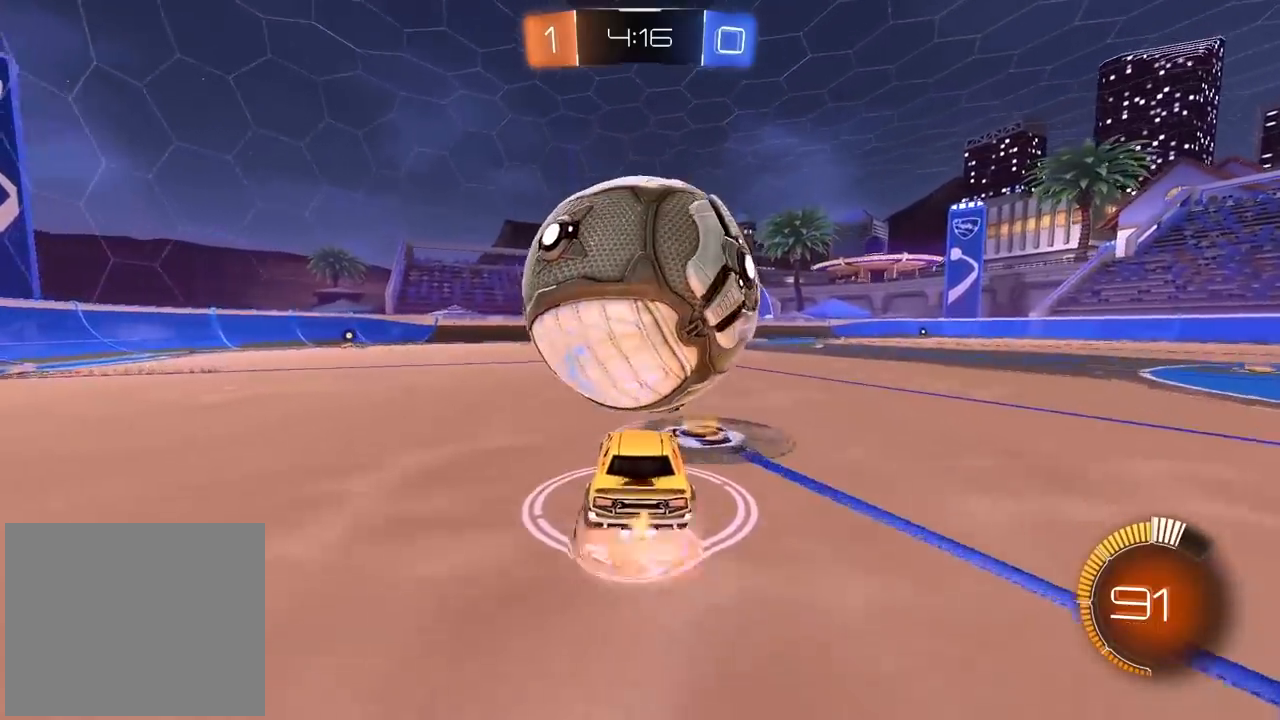
{"dt_ms": 500, "buttons": ["CIRCLE", "R2"], "left_stick": "down", "right_stick": "center", "events": [[67, "CROSS", "up"], [117, "CROSS", "down"], [200, "left_stick", "down"], [350, "CROSS", "up"], [433, "CIRCLE", "down"]]}
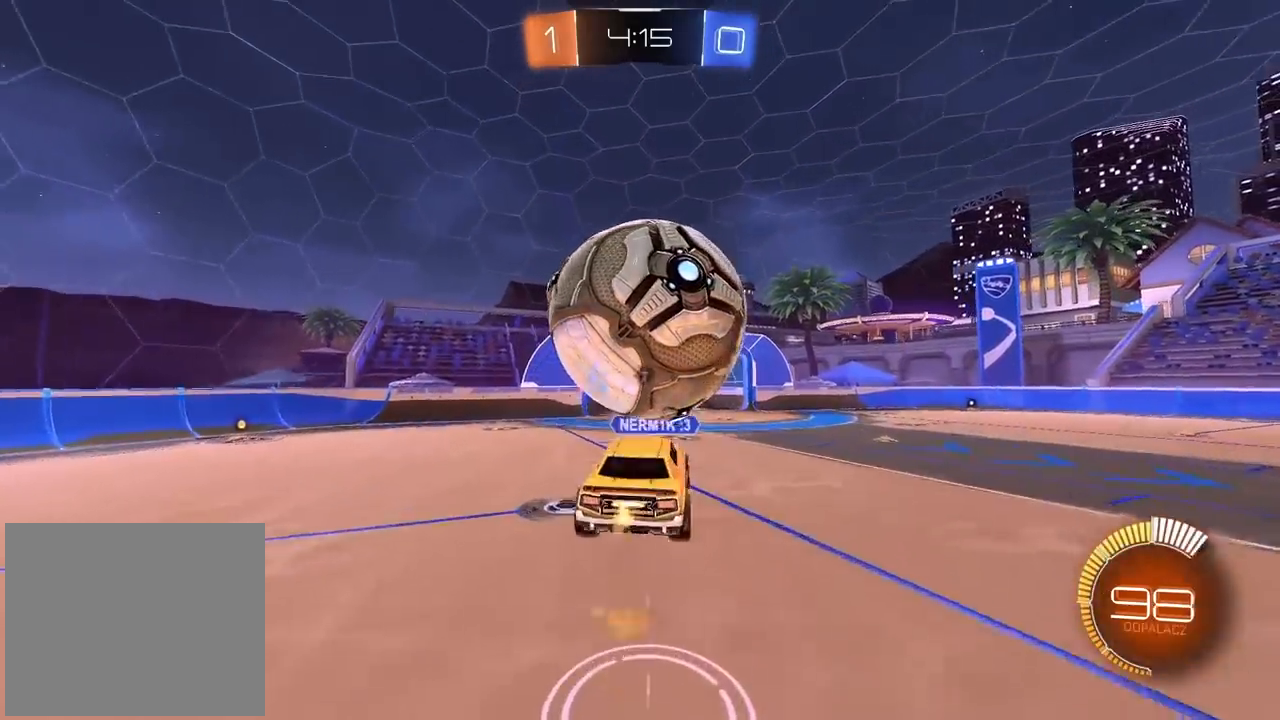
{"dt_ms": 500, "buttons": ["CIRCLE", "R2"], "left_stick": "center", "right_stick": "center", "events": [[33, "CIRCLE", "up"], [33, "left_stick", "center"], [133, "CIRCLE", "down"], [183, "left_stick", "up-left"], [267, "left_stick", "down"], [433, "left_stick", "center"]]}
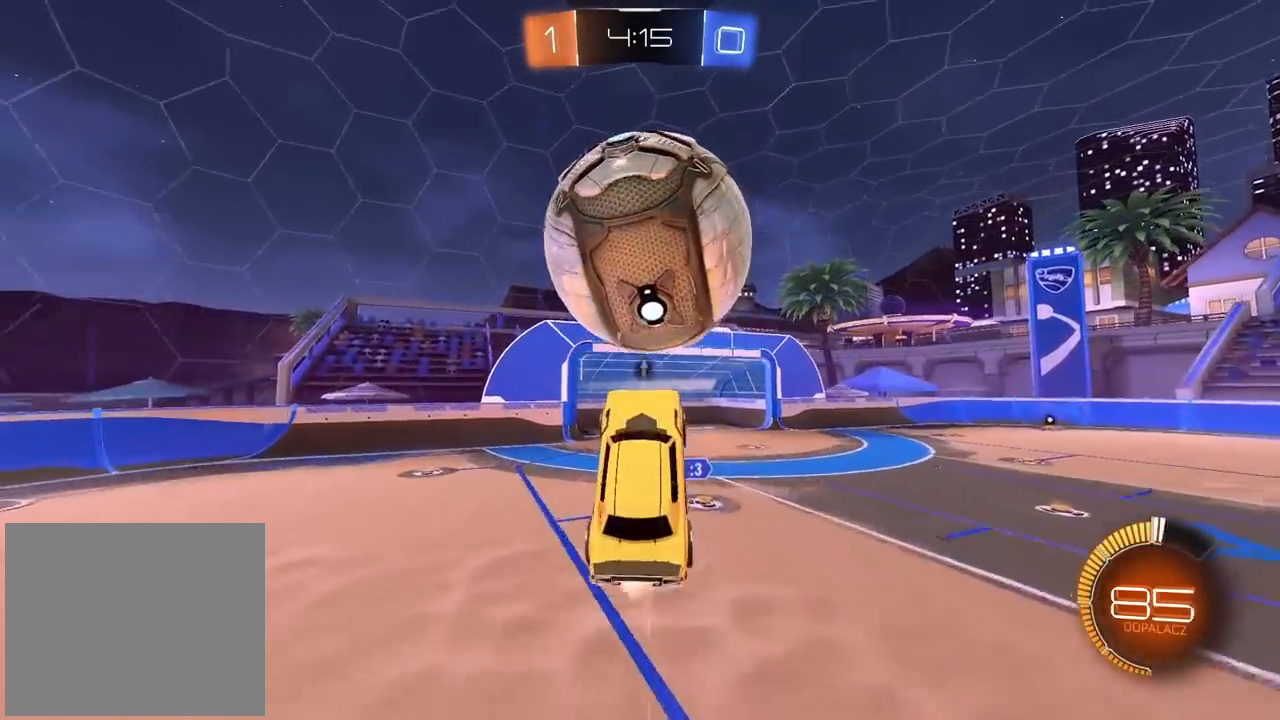
{"dt_ms": 500, "buttons": [], "left_stick": "center", "right_stick": "center", "events": [[67, "left_stick", "up"], [133, "CIRCLE", "up"], [150, "R2", "up"], [383, "left_stick", "center"], [450, "left_stick", "up-left"], [500, "left_stick", "center"]]}
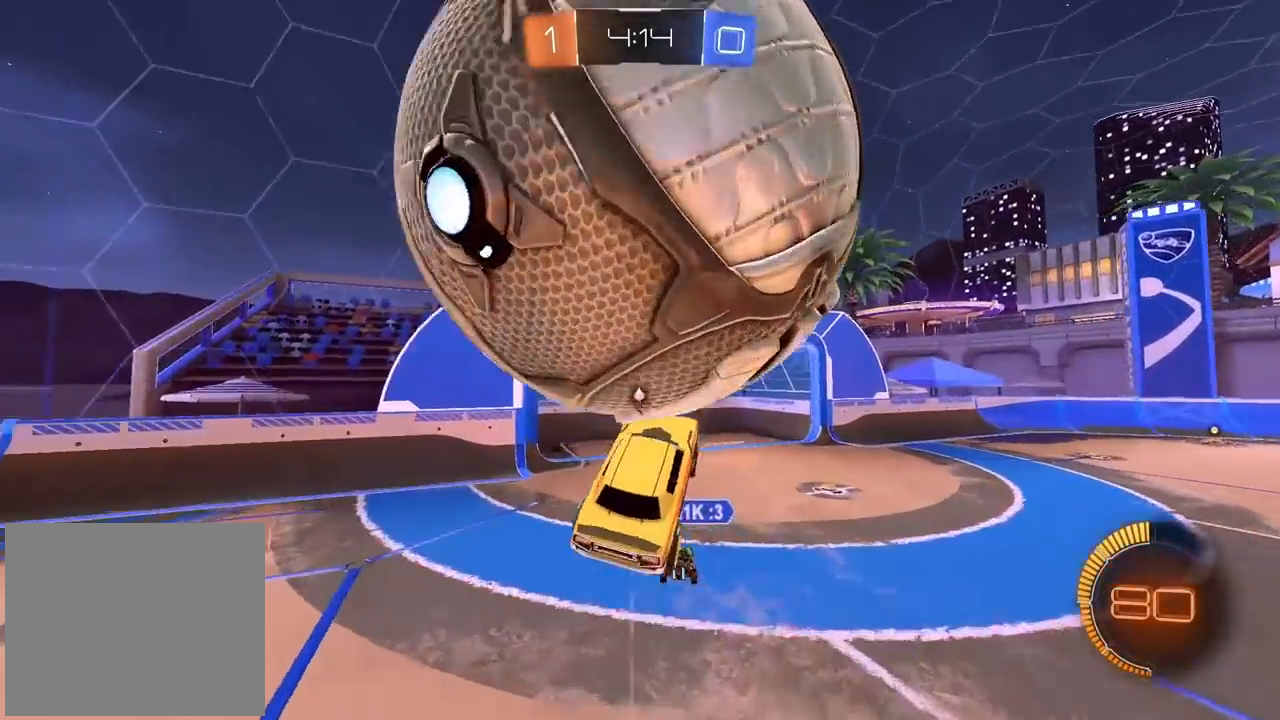
{"dt_ms": 500, "buttons": ["L2"], "left_stick": "right", "right_stick": "center", "events": [[167, "left_stick", "up"], [300, "left_stick", "down-right"], [433, "L2", "down"], [483, "left_stick", "right"]]}
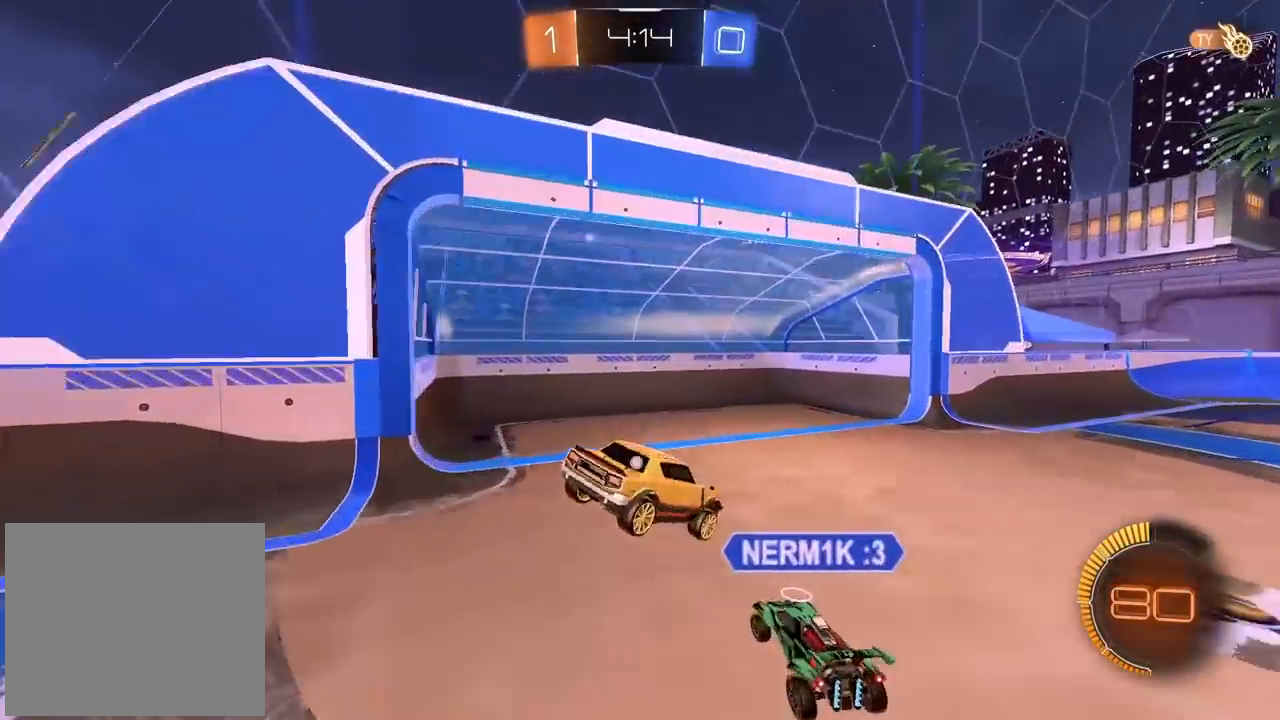
{"dt_ms": 500, "buttons": ["R2"], "left_stick": "right", "right_stick": "center", "events": [[100, "TRIANGLE", "down"], [183, "TRIANGLE", "up"], [200, "R2", "down"], [283, "L2", "up"]]}
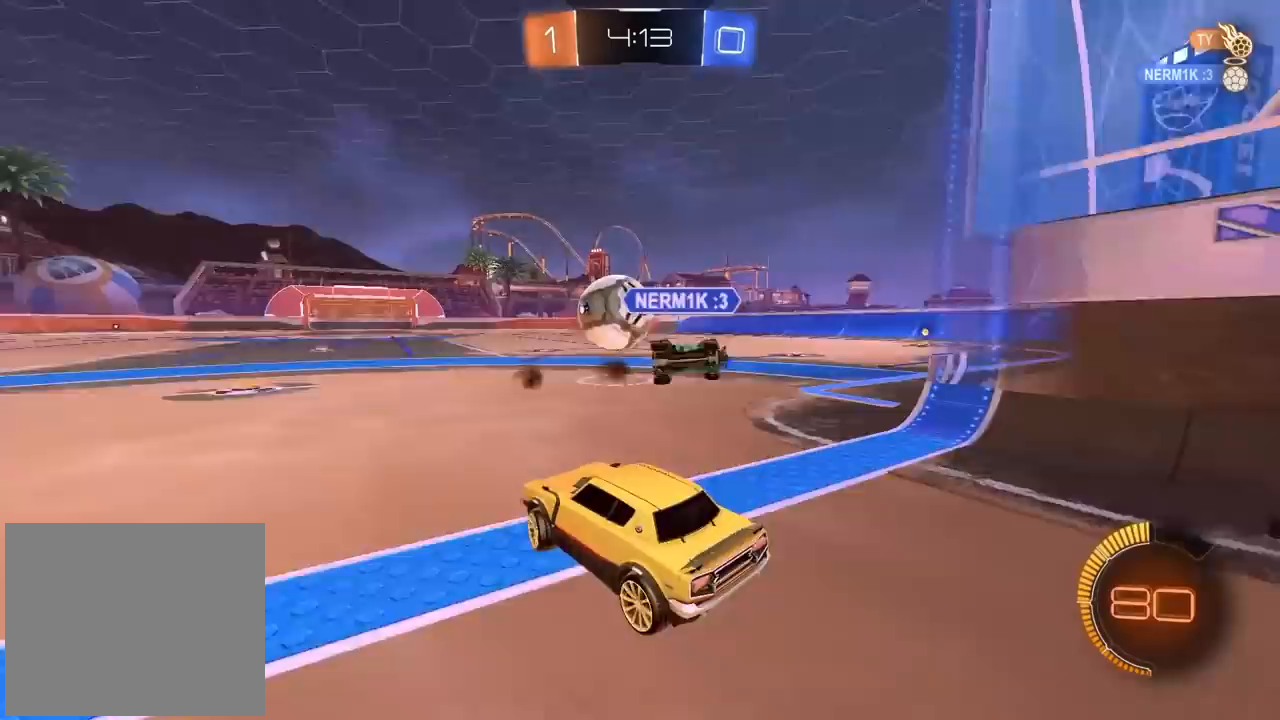
{"dt_ms": 500, "buttons": ["CIRCLE", "R2"], "left_stick": "right", "right_stick": "center", "events": [[167, "CIRCLE", "down"]]}
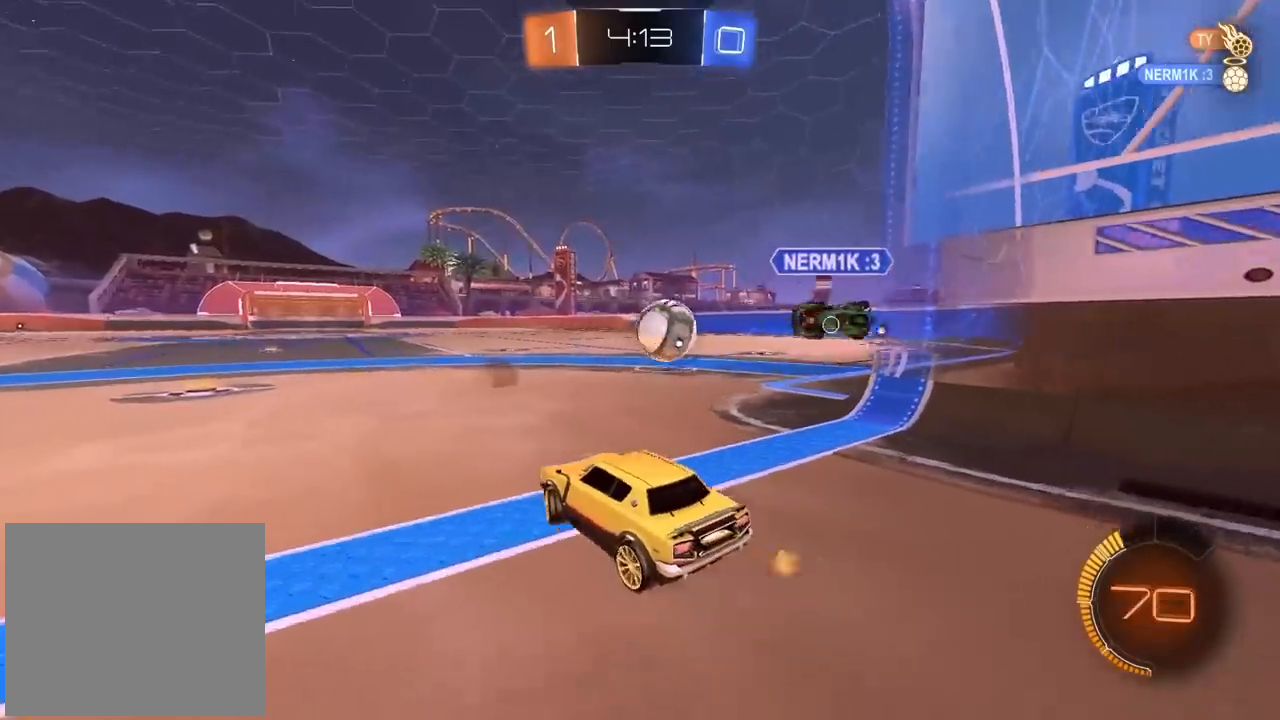
{"dt_ms": 500, "buttons": ["CIRCLE", "R2"], "left_stick": "center", "right_stick": "center", "events": [[367, "left_stick", "center"]]}
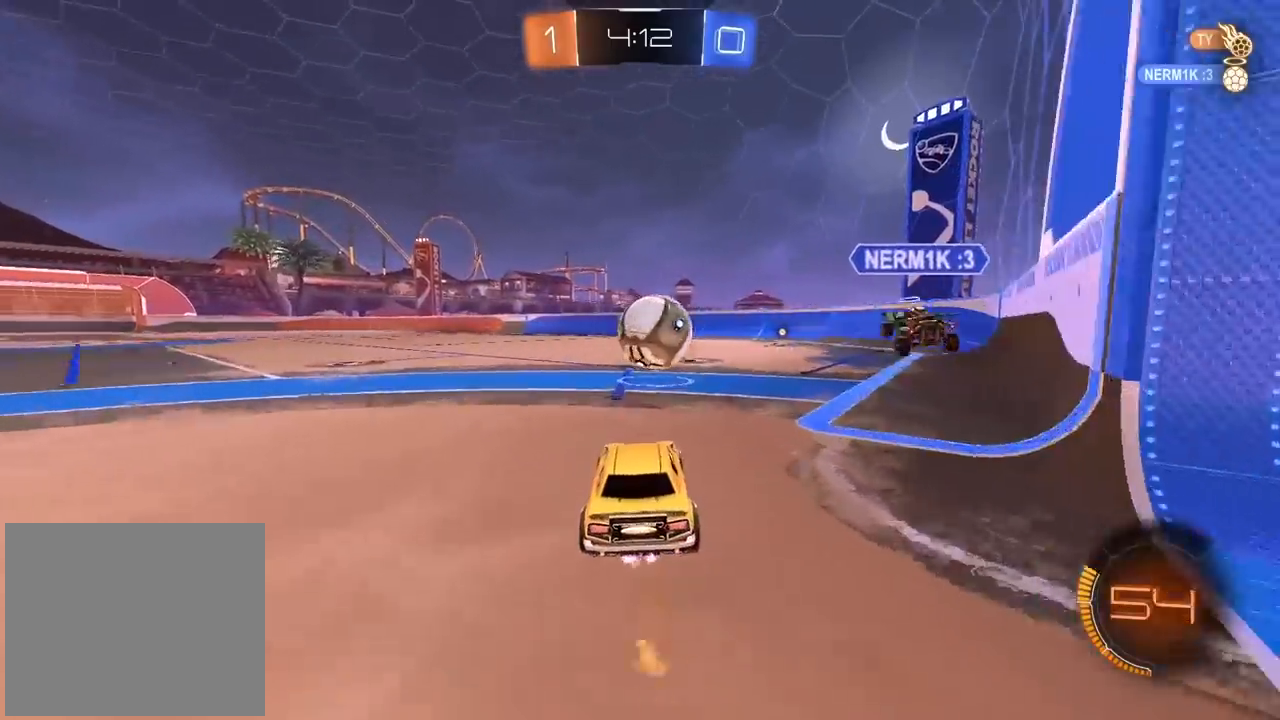
{"dt_ms": 500, "buttons": ["R2"], "left_stick": "left", "right_stick": "center", "events": [[167, "left_stick", "left"], [183, "CIRCLE", "up"], [233, "left_stick", "center"], [333, "left_stick", "right"], [450, "left_stick", "left"]]}
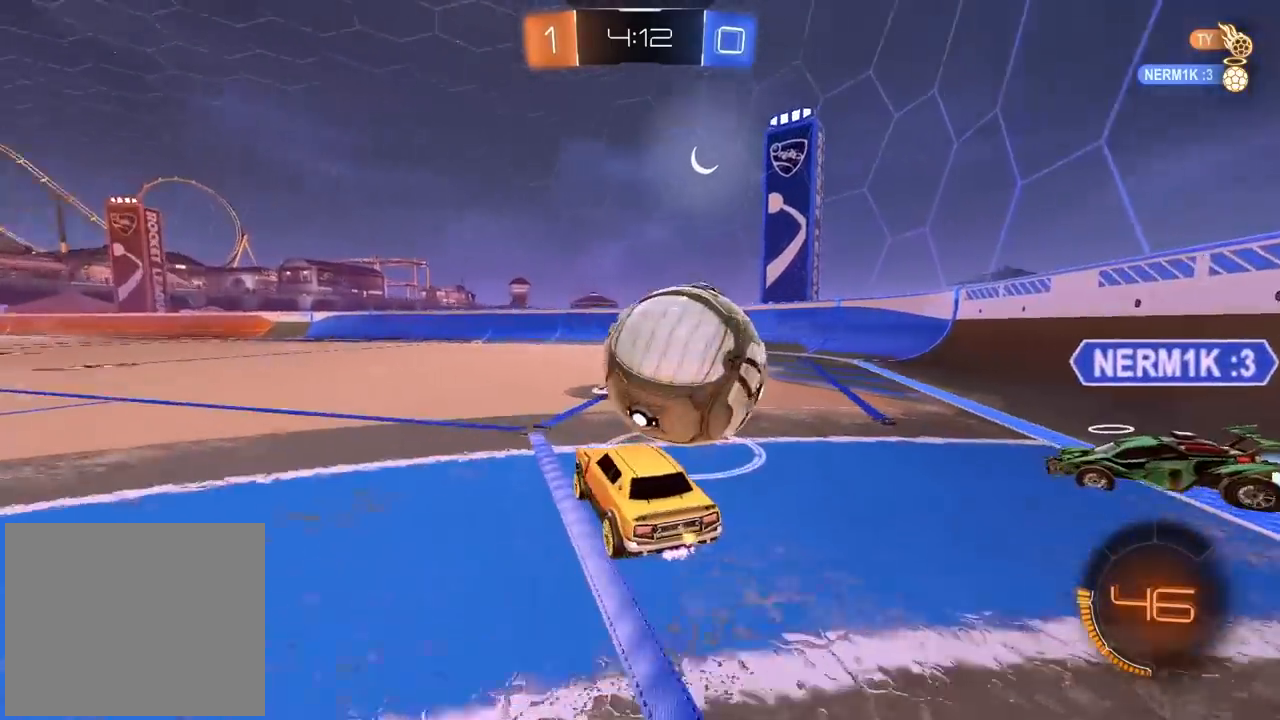
{"dt_ms": 500, "buttons": ["CIRCLE", "R2"], "left_stick": "center", "right_stick": "center", "events": [[33, "left_stick", "right"], [50, "CIRCLE", "down"], [367, "left_stick", "center"]]}
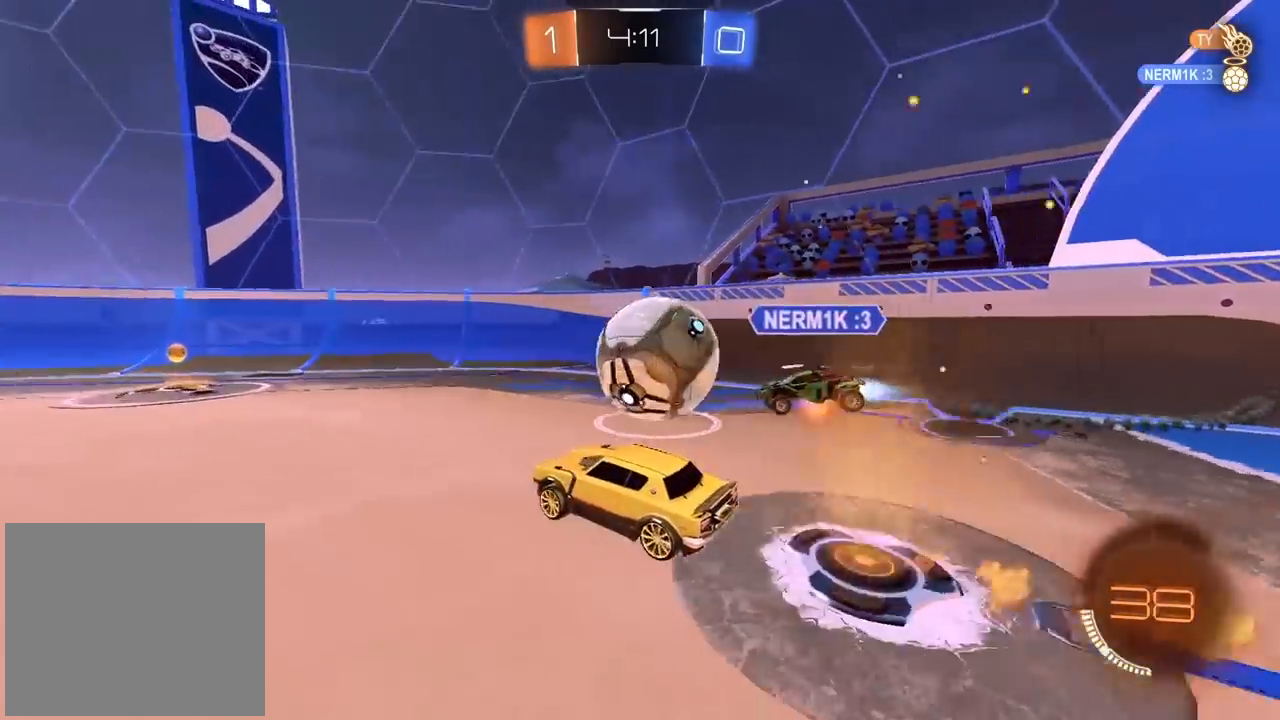
{"dt_ms": 500, "buttons": ["R2"], "left_stick": "left", "right_stick": "center", "events": [[383, "left_stick", "left"], [417, "CIRCLE", "up"]]}
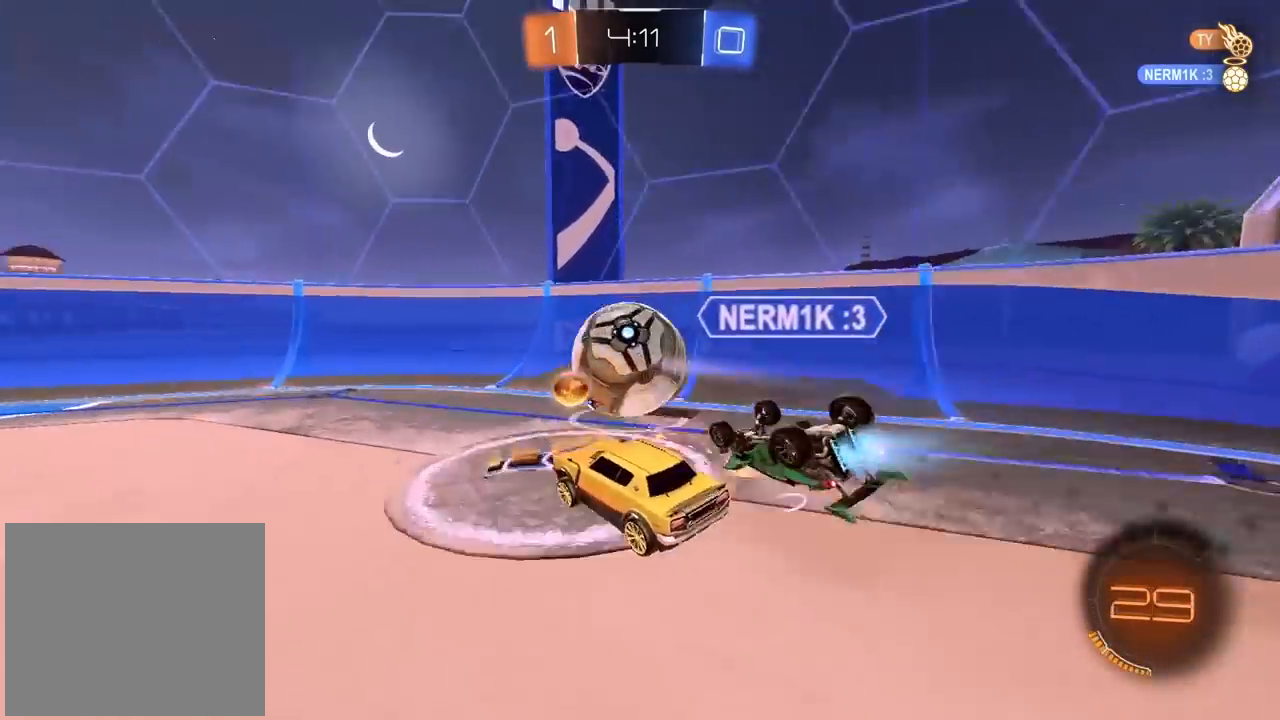
{"dt_ms": 500, "buttons": ["CIRCLE", "R2"], "left_stick": "center", "right_stick": "center", "events": [[83, "left_stick", "center"], [150, "CIRCLE", "down"], [167, "left_stick", "right"], [267, "CIRCLE", "up"], [317, "L2", "down"], [350, "R2", "up"], [367, "R2", "down"], [450, "L2", "up"], [467, "CIRCLE", "down"], [467, "left_stick", "center"]]}
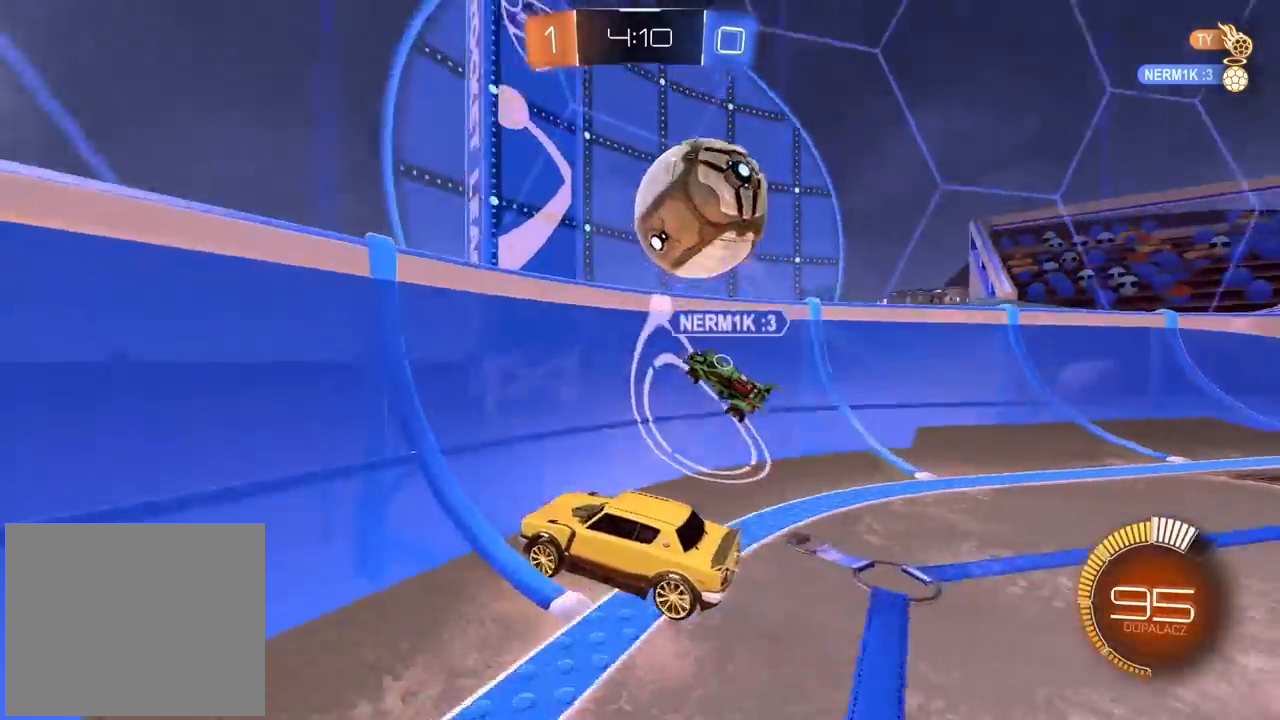
{"dt_ms": 500, "buttons": ["L1", "R2"], "left_stick": "down-left", "right_stick": "center", "events": [[300, "left_stick", "down-left"], [417, "CIRCLE", "up"], [467, "L1", "down"]]}
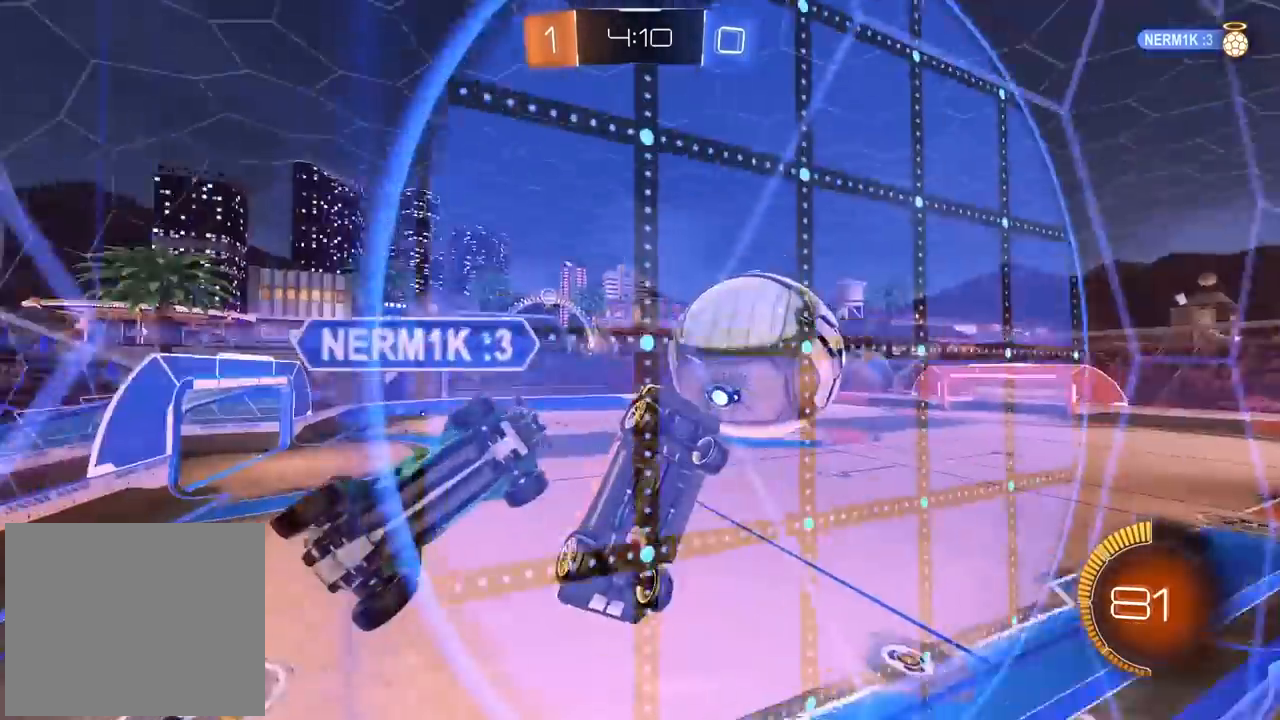
{"dt_ms": 500, "buttons": ["R2"], "left_stick": "center", "right_stick": "center", "events": [[67, "L1", "up"], [250, "CIRCLE", "down"], [250, "CROSS", "down"], [250, "left_stick", "up"], [333, "CROSS", "up"], [350, "CIRCLE", "up"], [367, "left_stick", "center"]]}
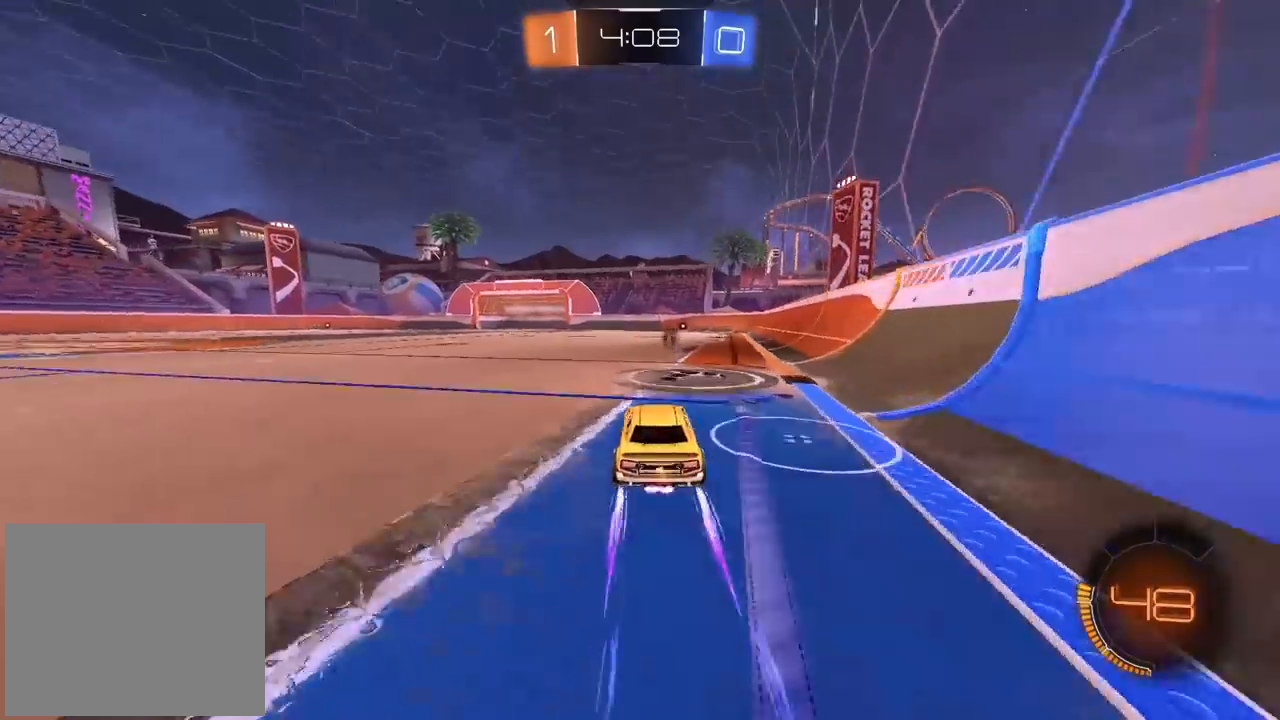
{"dt_ms": 500, "buttons": ["R2"], "left_stick": "left", "right_stick": "center", "events": [[333, "left_stick", "left"]]}
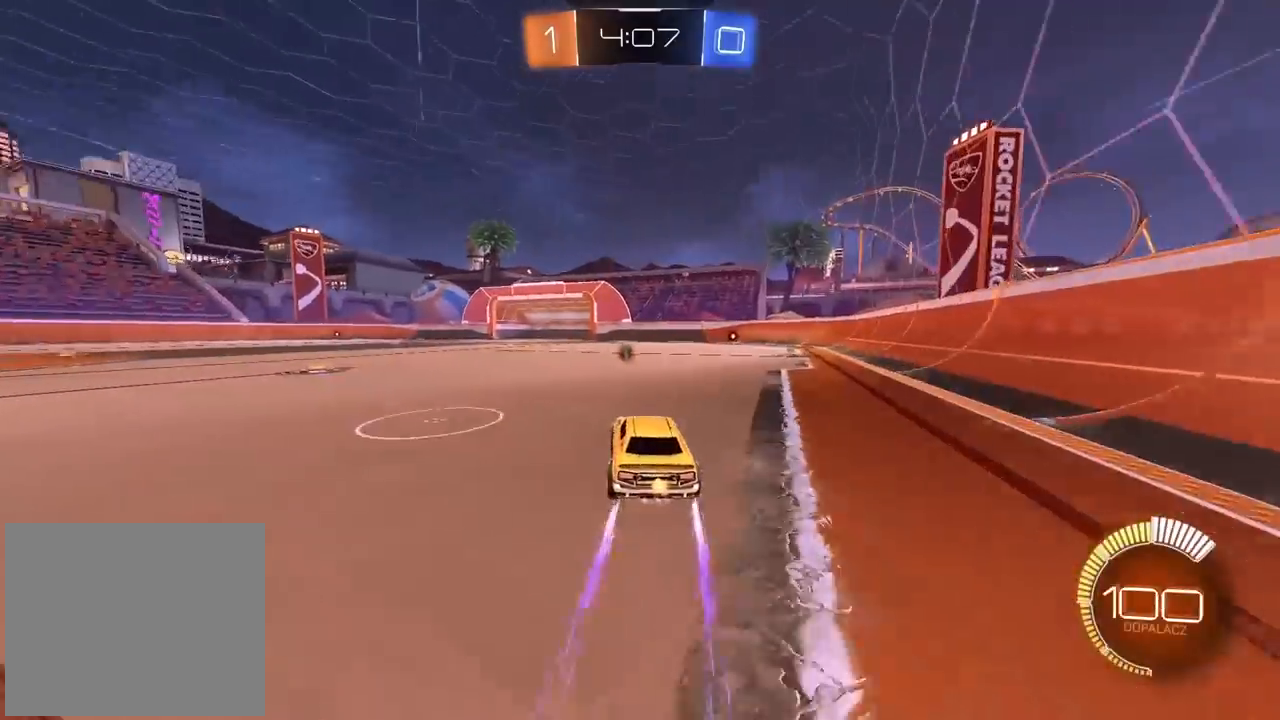
{"dt_ms": 500, "buttons": ["TRIANGLE", "R2"], "left_stick": "center", "right_stick": "center", "events": [[33, "left_stick", "center"], [67, "CIRCLE", "down"], [250, "CIRCLE", "up"], [450, "TRIANGLE", "down"]]}
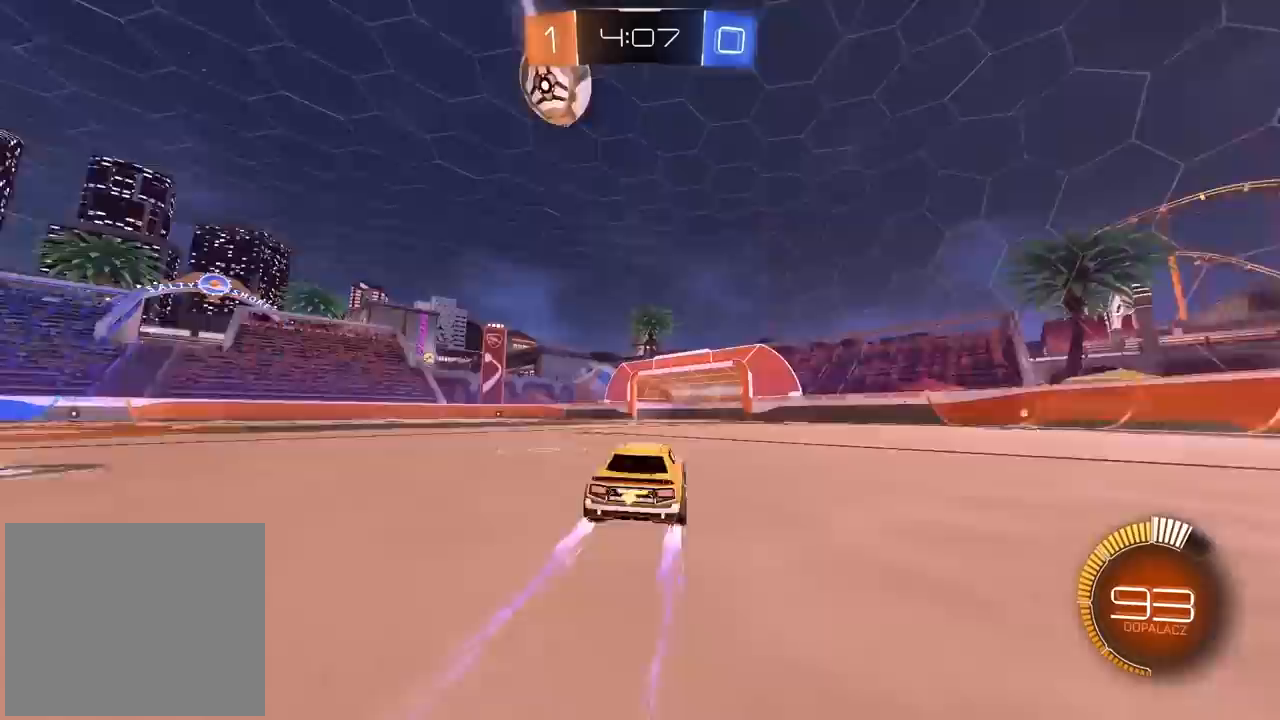
{"dt_ms": 500, "buttons": ["R2"], "left_stick": "center", "right_stick": "center", "events": [[50, "TRIANGLE", "up"]]}
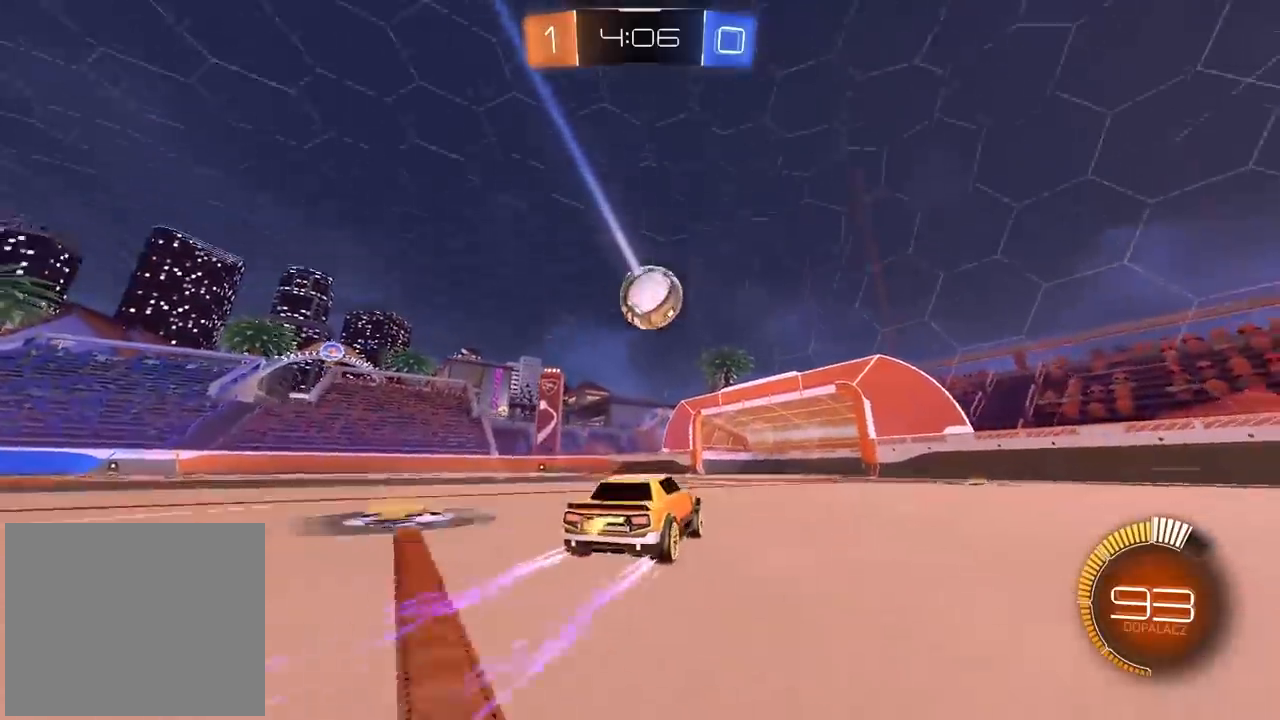
{"dt_ms": 500, "buttons": ["R2"], "left_stick": "center", "right_stick": "center", "events": []}
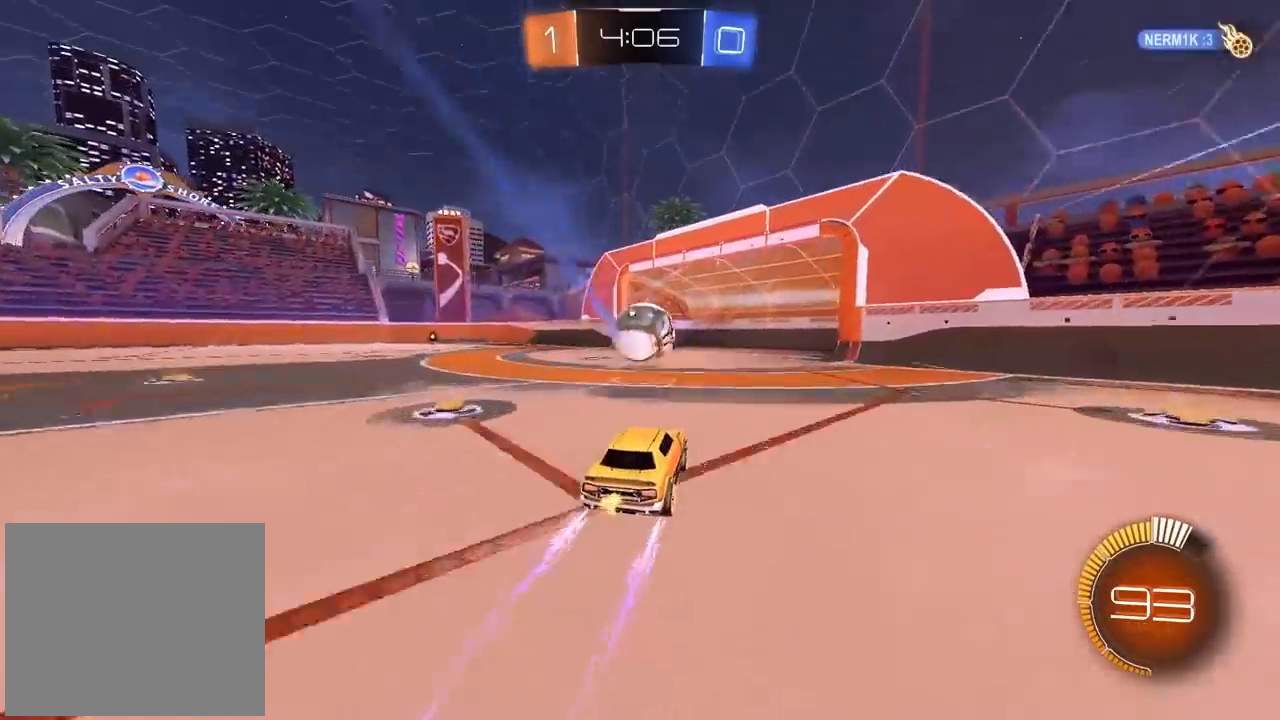
{"dt_ms": 500, "buttons": [], "left_stick": "center", "right_stick": "center", "events": [[317, "R2", "up"]]}
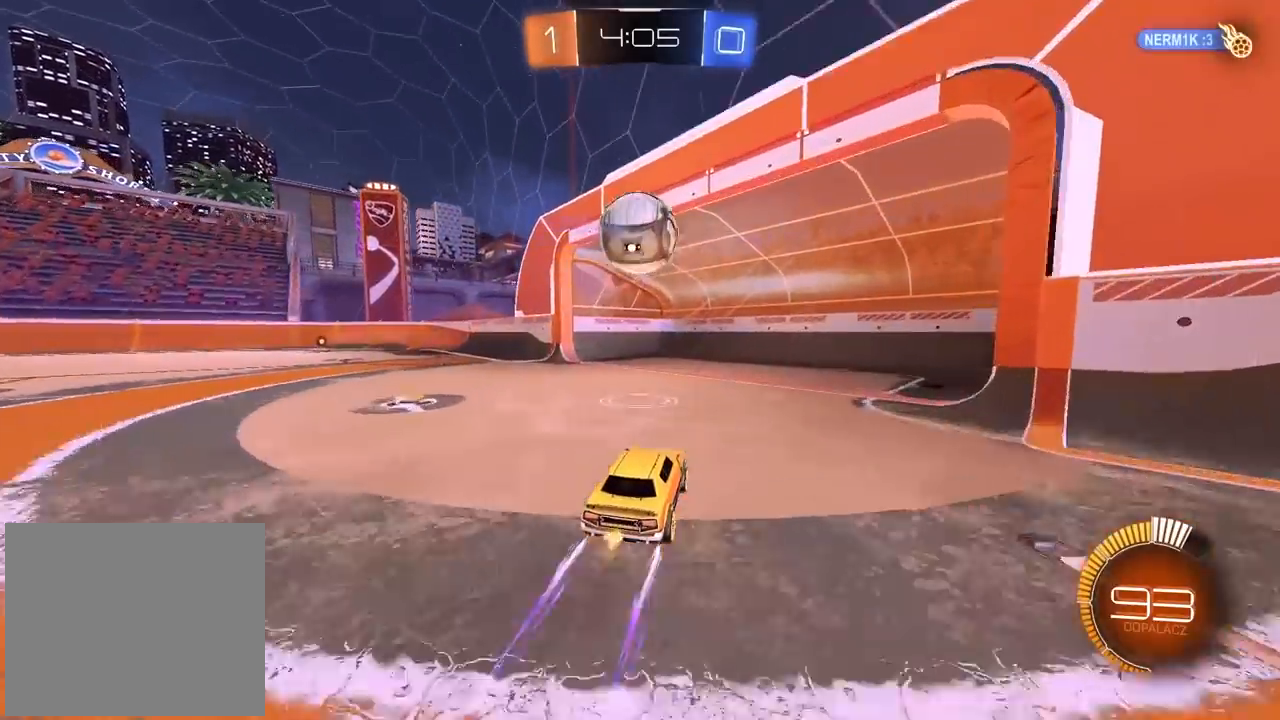
{"dt_ms": 500, "buttons": [], "left_stick": "center", "right_stick": "center", "events": []}
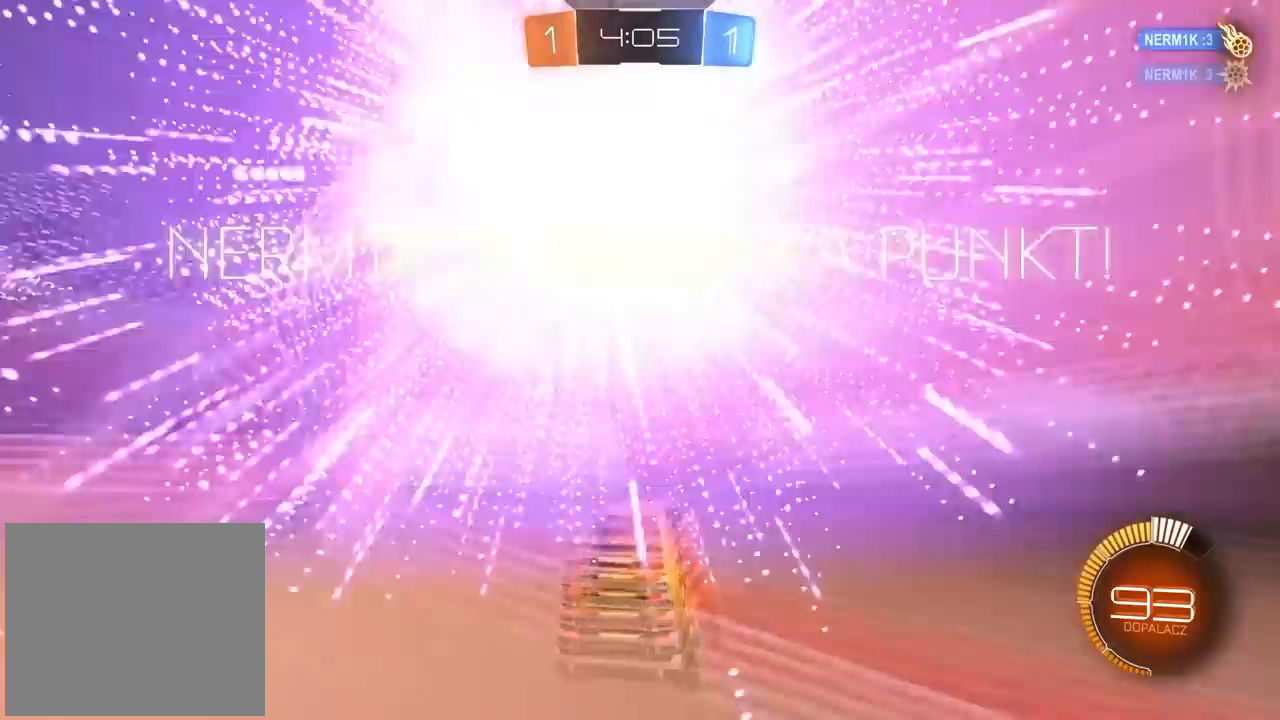
{"dt_ms": 500, "buttons": [], "left_stick": "center", "right_stick": "center", "events": []}
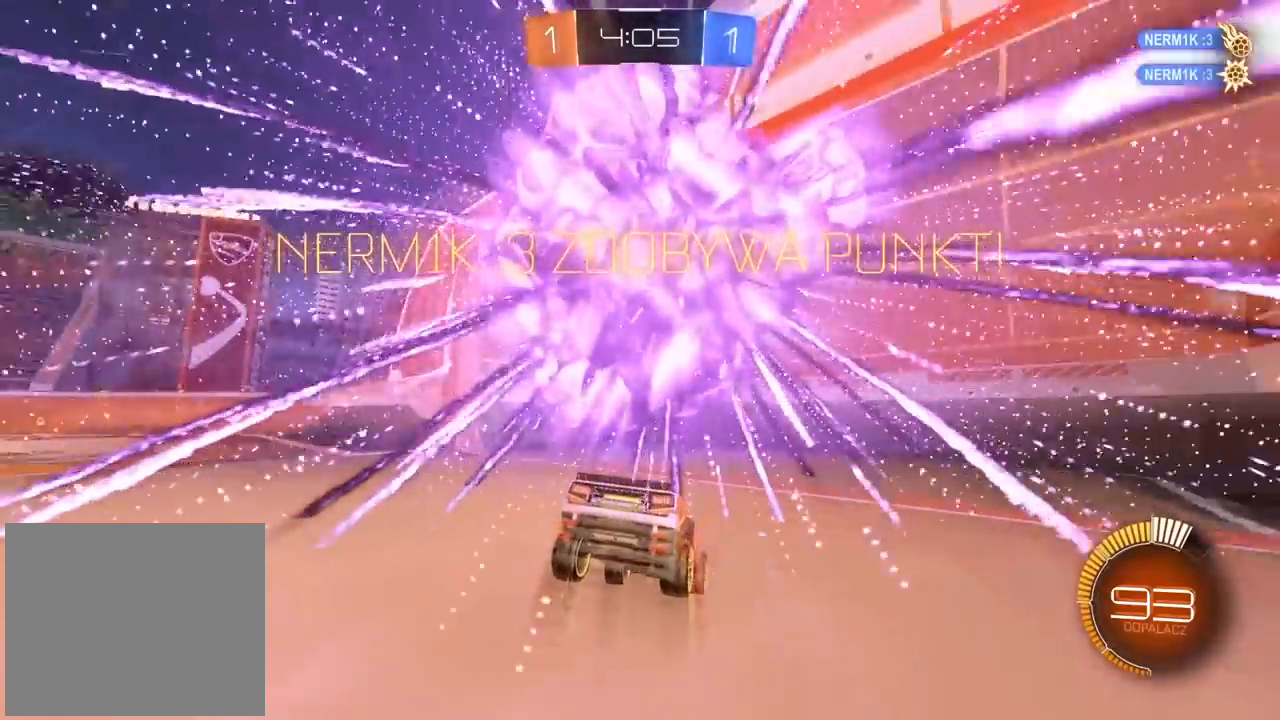
{"dt_ms": 500, "buttons": [], "left_stick": "center", "right_stick": "up-right", "events": [[383, "right_stick", "up-right"]]}
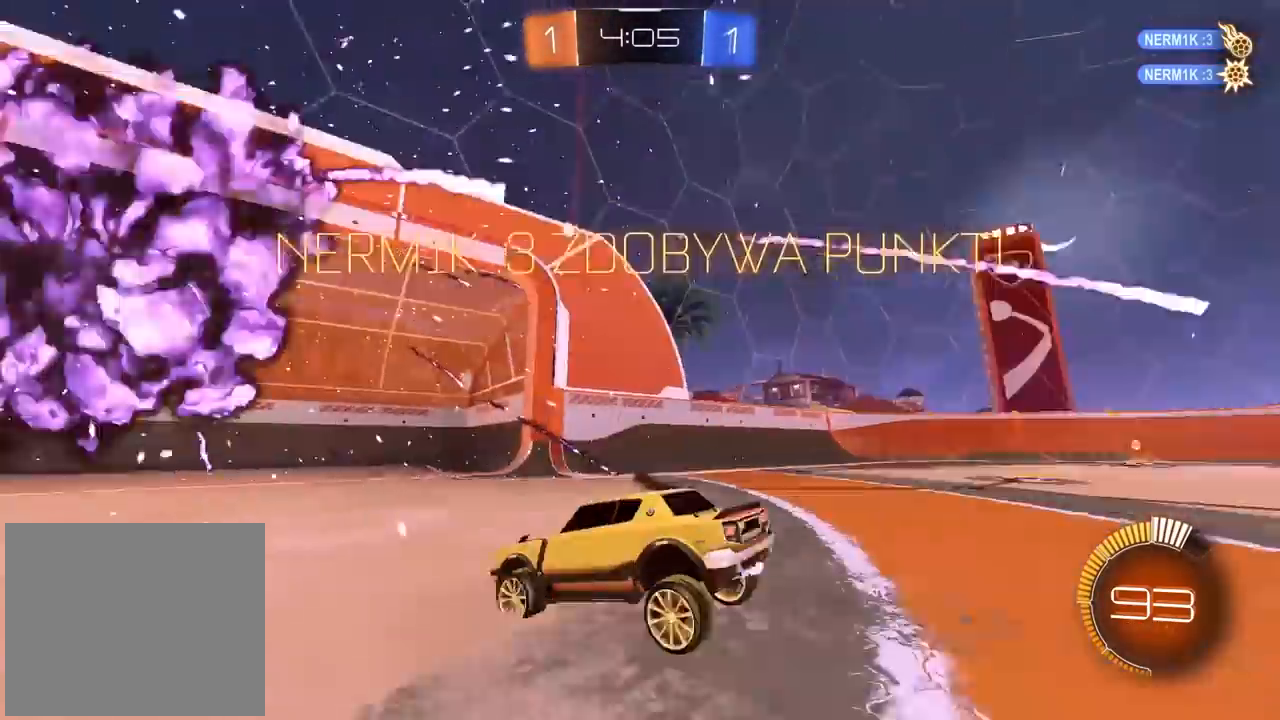
{"dt_ms": 500, "buttons": [], "left_stick": "center", "right_stick": "center", "events": [[450, "right_stick", "center"]]}